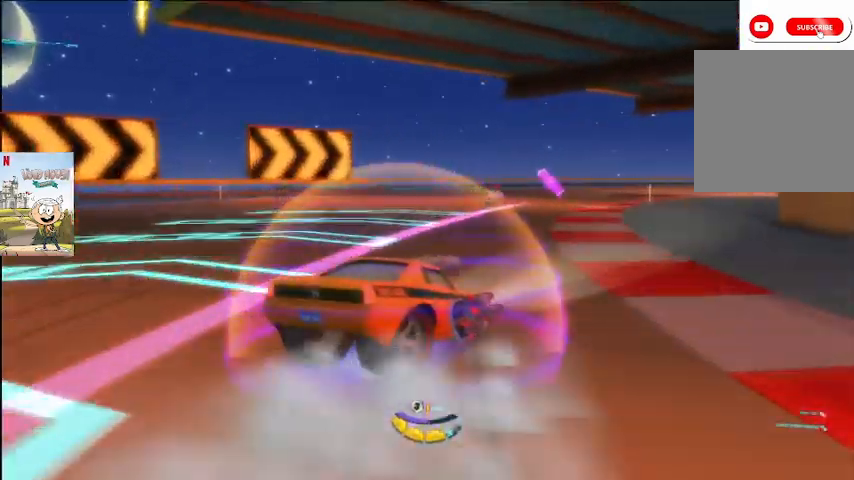
Gameplay with a controller (Xbox layout); each line is a JSON object with the inputs held at the frame after it. "events" lists button and stick changes between this image and that frame as [ms after this image, input, new state], when the widget could be followed in between.
{"buttons": ["A", "L2"], "left_stick": "left", "right_stick": "center", "events": []}
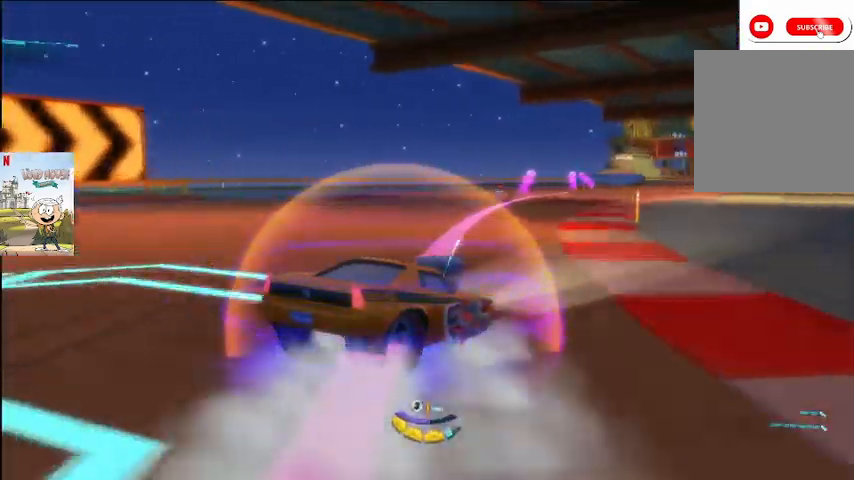
{"buttons": ["A", "L2"], "left_stick": "left", "right_stick": "center", "events": []}
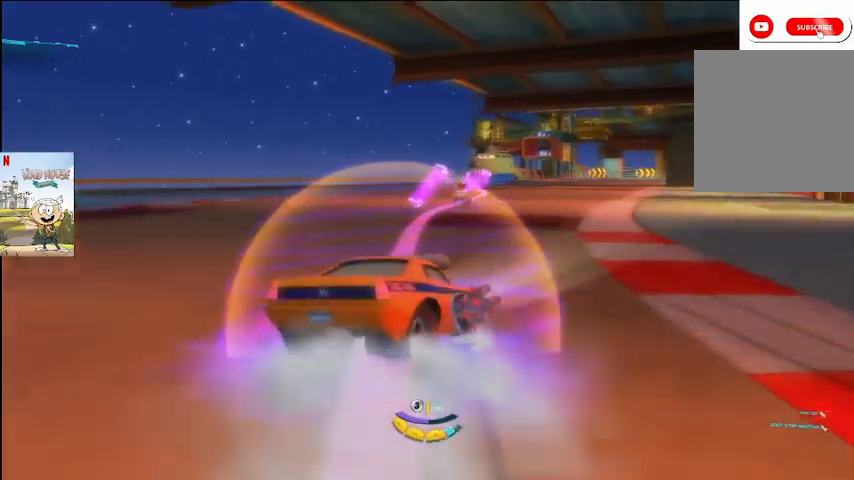
{"buttons": ["A"], "left_stick": "right", "right_stick": "center", "events": [[100, "left_stick", "center"], [167, "L2", "up"], [333, "left_stick", "right"]]}
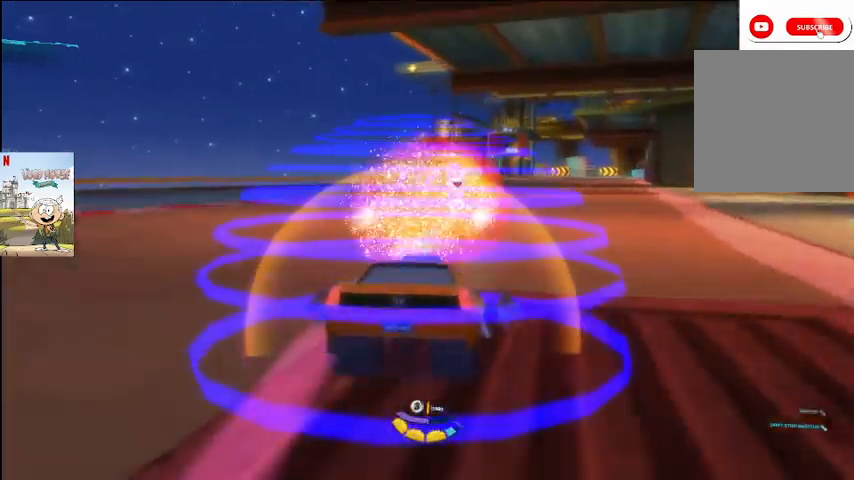
{"buttons": ["A"], "left_stick": "left", "right_stick": "center", "events": [[100, "left_stick", "center"], [333, "left_stick", "left"]]}
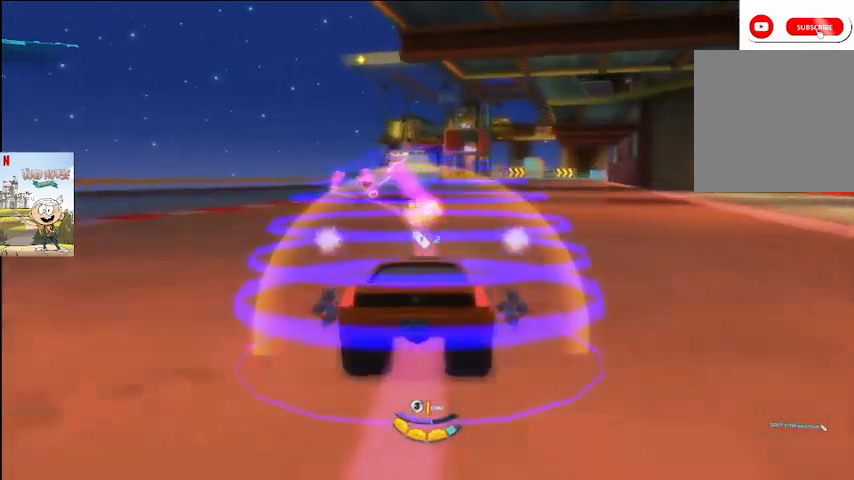
{"buttons": ["A"], "left_stick": "center", "right_stick": "center", "events": [[167, "left_stick", "center"]]}
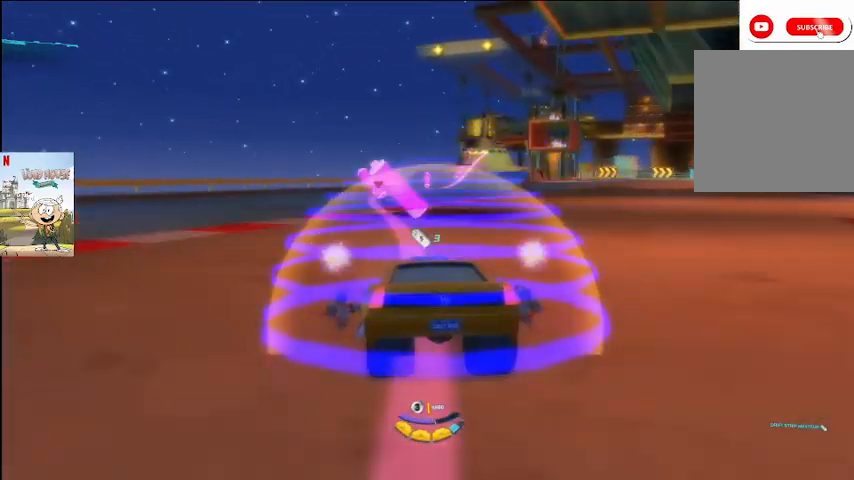
{"buttons": ["A"], "left_stick": "right", "right_stick": "center", "events": [[100, "left_stick", "left"], [500, "left_stick", "right"]]}
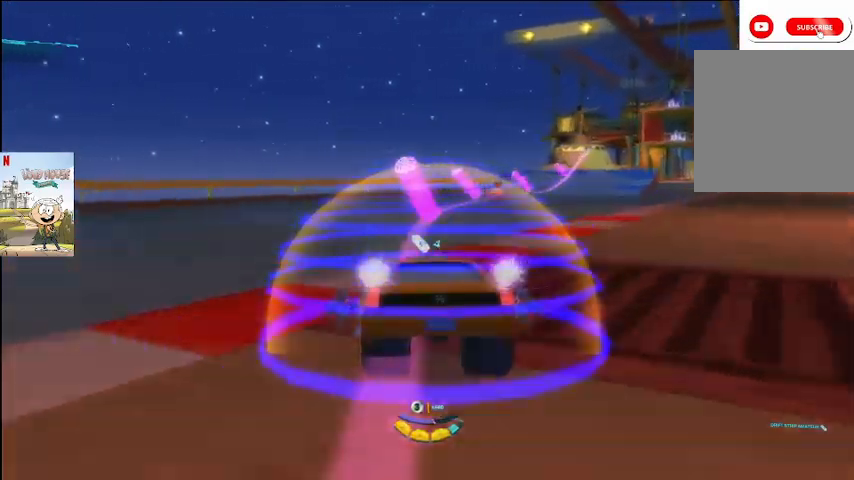
{"buttons": ["A"], "left_stick": "right", "right_stick": "center", "events": []}
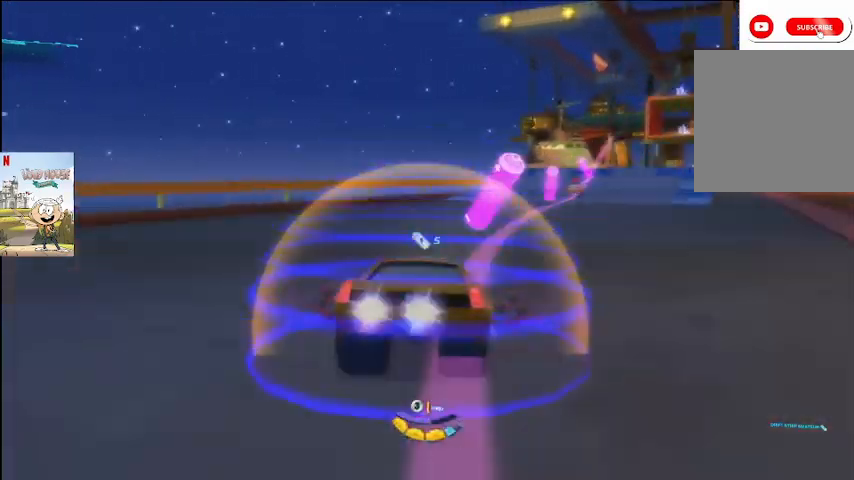
{"buttons": ["A"], "left_stick": "center", "right_stick": "center", "events": [[433, "left_stick", "center"]]}
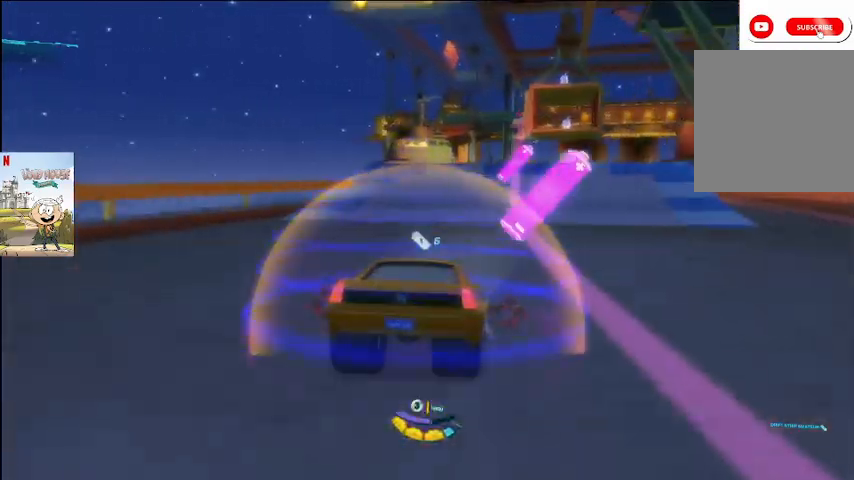
{"buttons": ["A"], "left_stick": "center", "right_stick": "center", "events": []}
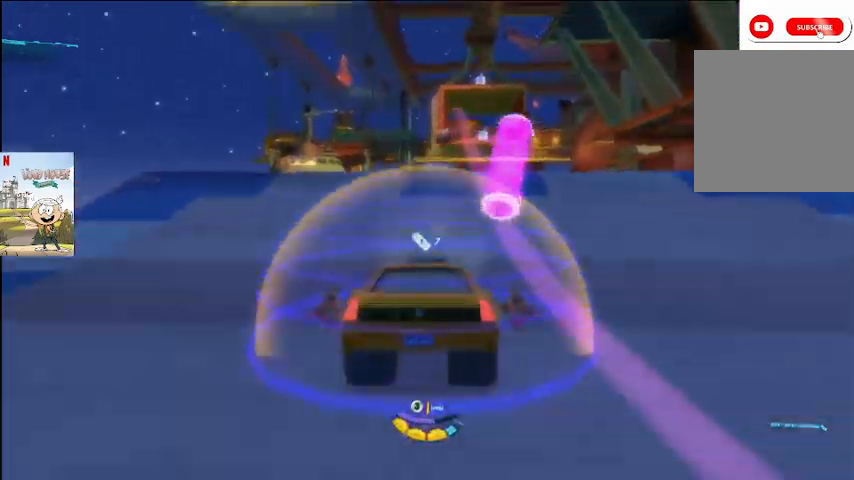
{"buttons": ["A"], "left_stick": "center", "right_stick": "center", "events": [[67, "left_stick", "right"], [233, "Y", "down"], [267, "left_stick", "center"], [367, "Y", "up"]]}
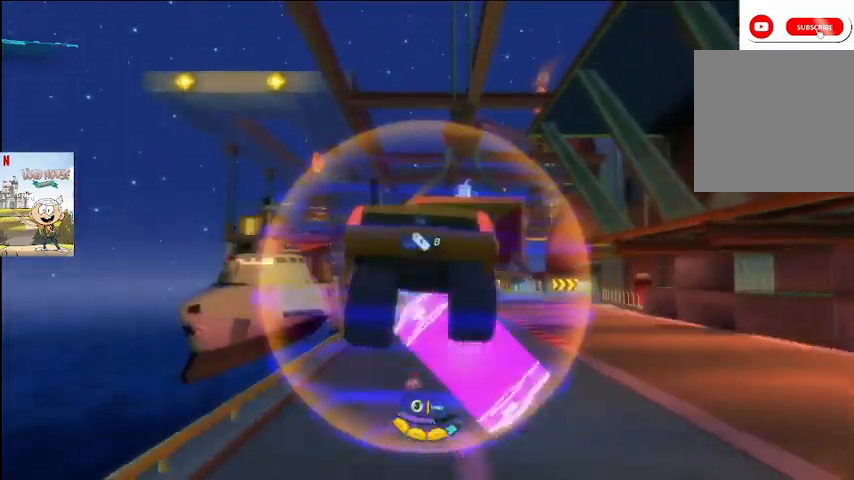
{"buttons": ["A"], "left_stick": "right", "right_stick": "center", "events": [[500, "left_stick", "right"]]}
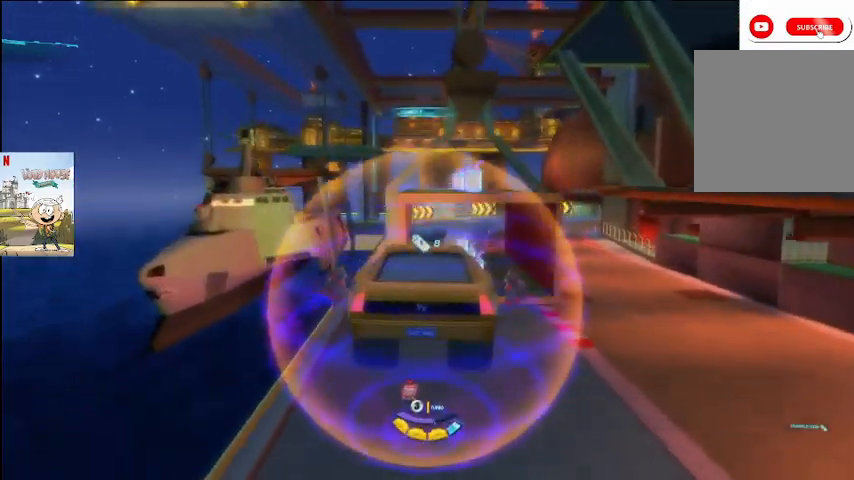
{"buttons": ["A"], "left_stick": "center", "right_stick": "center", "events": [[33, "left_stick", "down-right"], [167, "left_stick", "down"], [433, "left_stick", "center"]]}
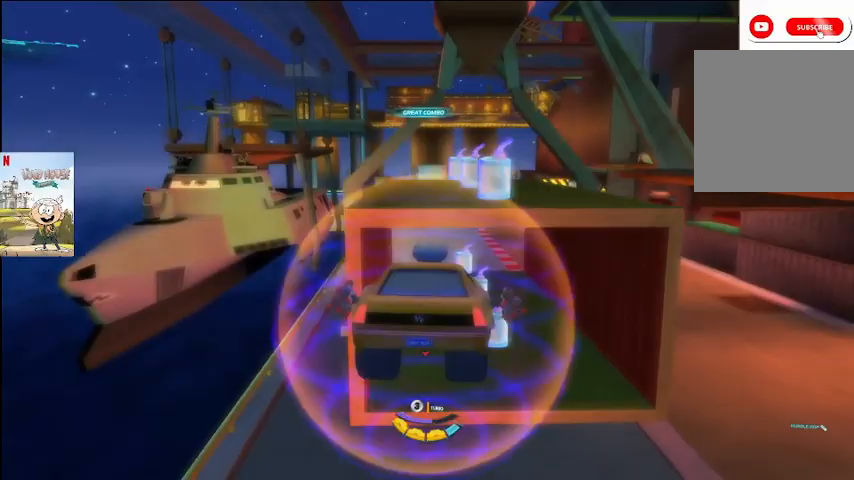
{"buttons": ["A"], "left_stick": "right", "right_stick": "center", "events": [[400, "X", "down"], [500, "X", "up"], [500, "left_stick", "right"]]}
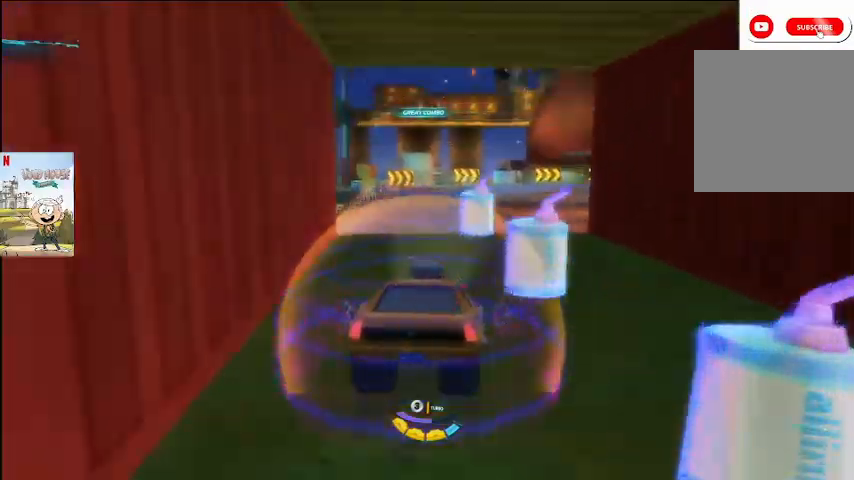
{"buttons": ["A"], "left_stick": "center", "right_stick": "center", "events": [[400, "left_stick", "center"]]}
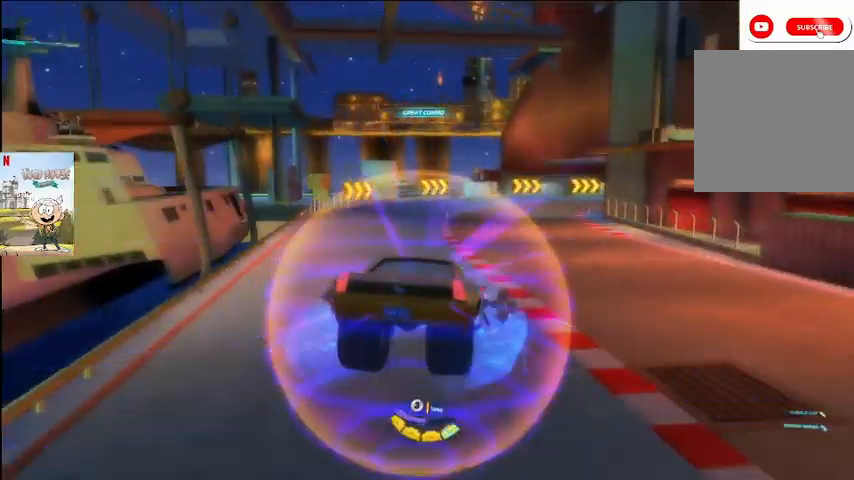
{"buttons": ["A"], "left_stick": "left", "right_stick": "center", "events": [[233, "left_stick", "left"]]}
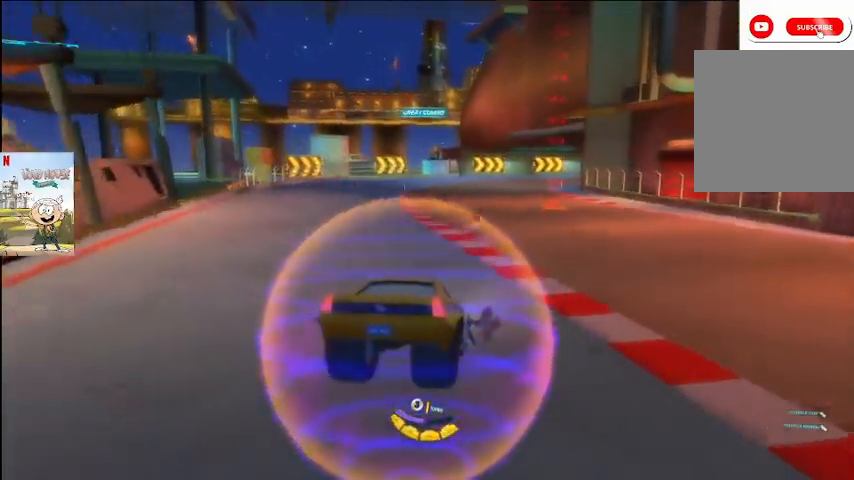
{"buttons": ["A"], "left_stick": "left", "right_stick": "center", "events": [[233, "R2", "down"], [300, "R2", "up"], [367, "R2", "down"], [467, "R2", "up"]]}
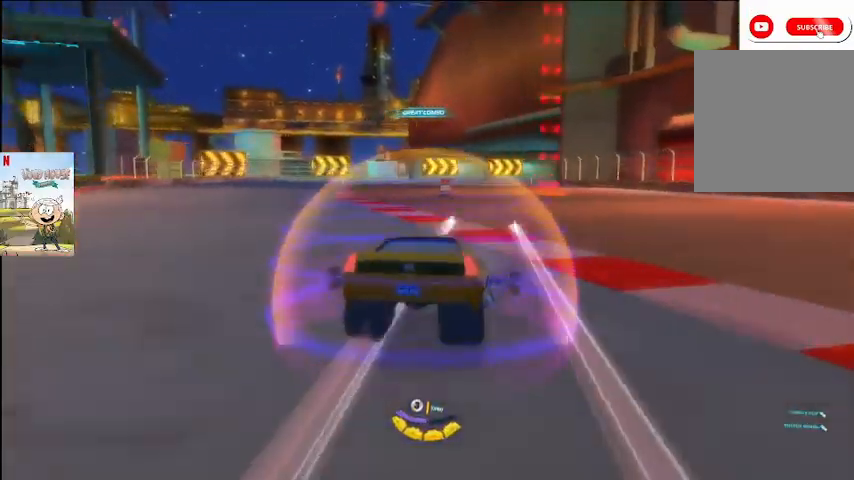
{"buttons": ["A", "R2"], "left_stick": "left", "right_stick": "center", "events": [[33, "R2", "down"], [300, "R2", "up"], [433, "R2", "down"]]}
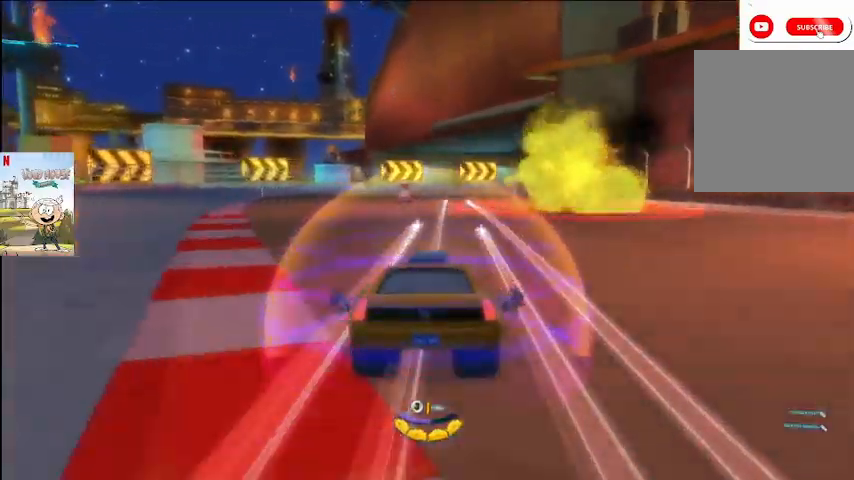
{"buttons": ["A"], "left_stick": "center", "right_stick": "center", "events": [[67, "R2", "up"], [400, "R2", "down"], [433, "left_stick", "center"], [500, "R2", "up"]]}
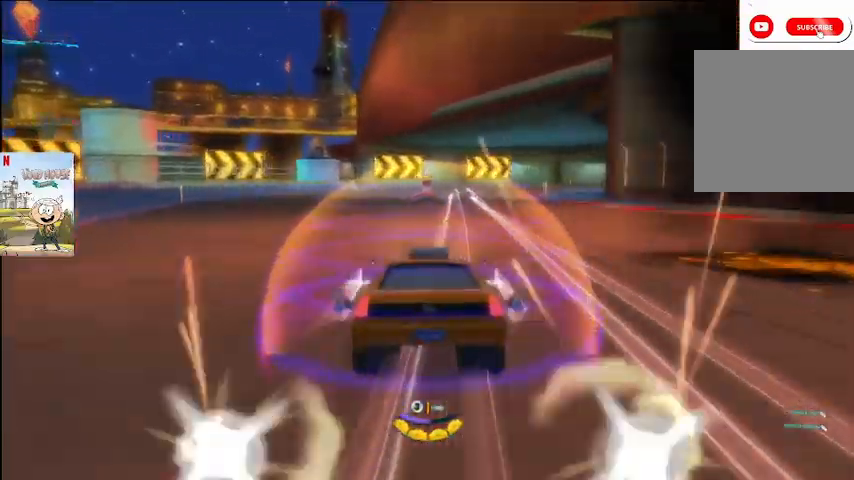
{"buttons": ["A"], "left_stick": "left", "right_stick": "center", "events": [[267, "left_stick", "left"]]}
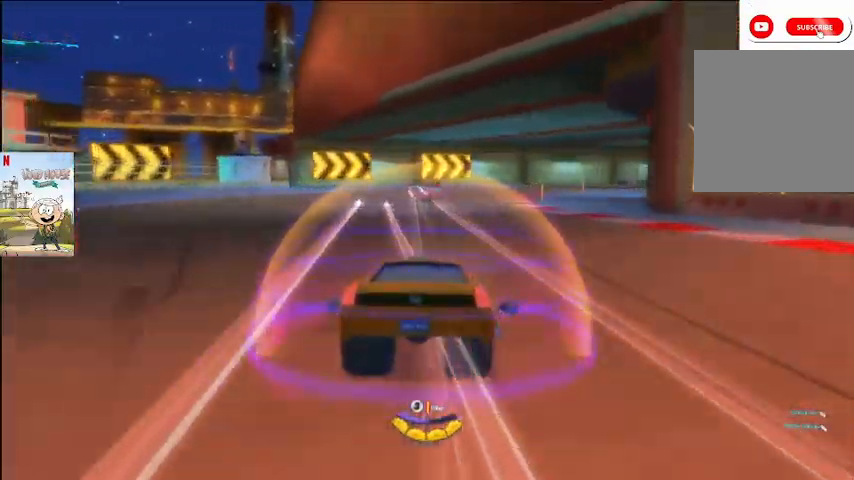
{"buttons": ["A", "L2"], "left_stick": "right", "right_stick": "center", "events": [[467, "L2", "down"], [500, "left_stick", "right"]]}
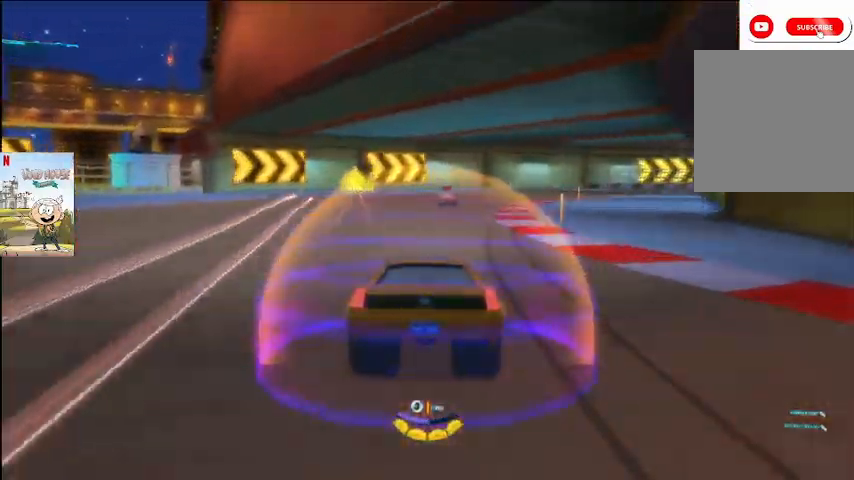
{"buttons": ["A", "X", "L2"], "left_stick": "left", "right_stick": "center", "events": [[167, "left_stick", "left"], [433, "X", "down"]]}
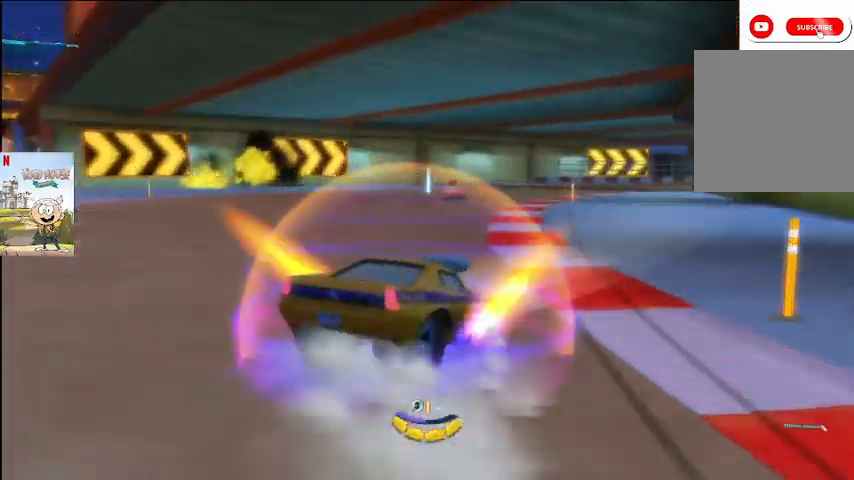
{"buttons": ["A"], "left_stick": "left", "right_stick": "center", "events": [[33, "X", "up"], [133, "X", "down"], [233, "X", "up"], [300, "L2", "up"]]}
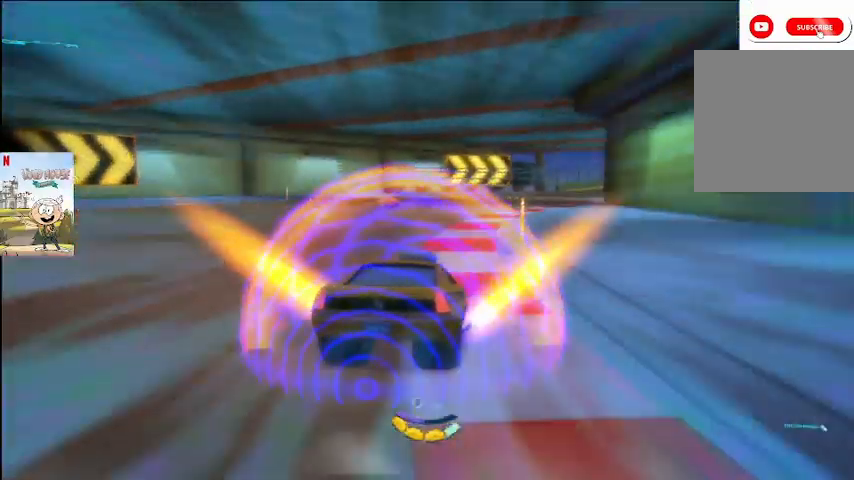
{"buttons": ["A"], "left_stick": "center", "right_stick": "center", "events": [[233, "left_stick", "right"], [367, "left_stick", "center"]]}
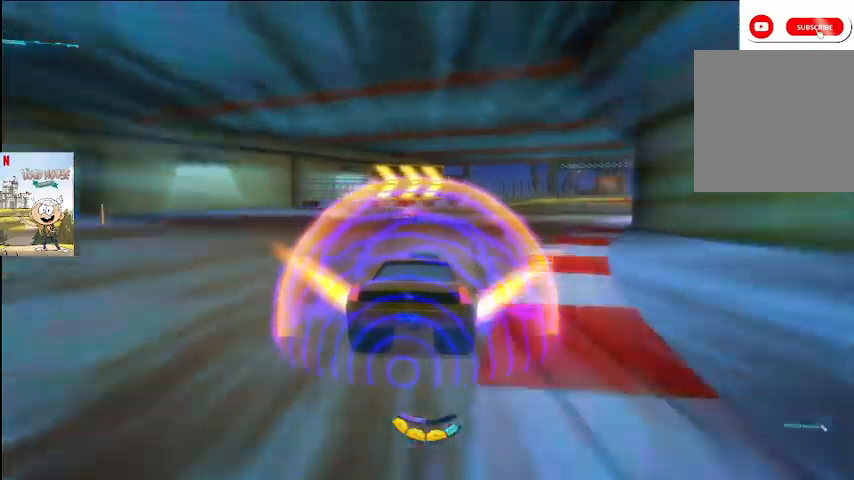
{"buttons": ["A"], "left_stick": "center", "right_stick": "center", "events": [[67, "left_stick", "up-right"], [400, "left_stick", "center"]]}
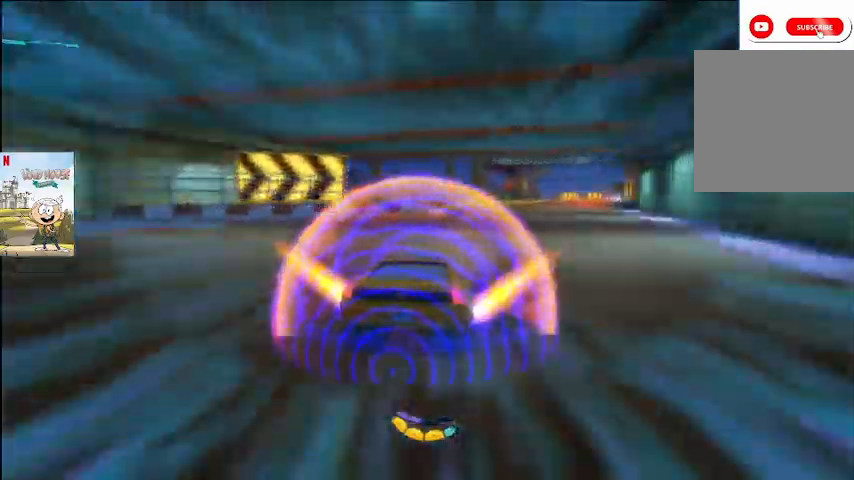
{"buttons": ["A"], "left_stick": "center", "right_stick": "center", "events": [[267, "left_stick", "up-right"], [333, "left_stick", "center"]]}
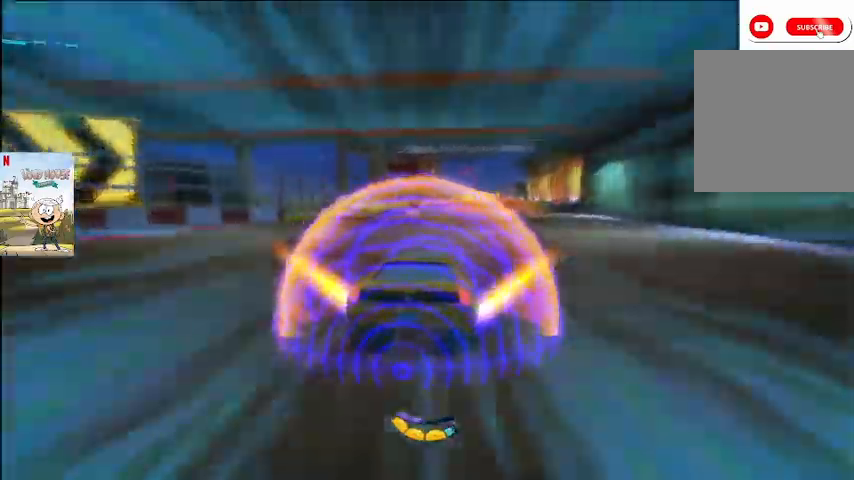
{"buttons": ["A"], "left_stick": "center", "right_stick": "center", "events": [[333, "Y", "down"], [500, "Y", "up"]]}
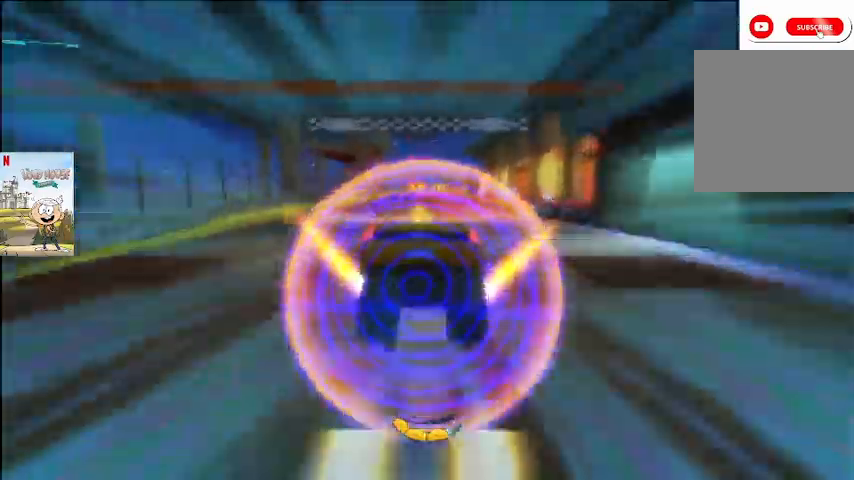
{"buttons": ["A"], "left_stick": "center", "right_stick": "center", "events": []}
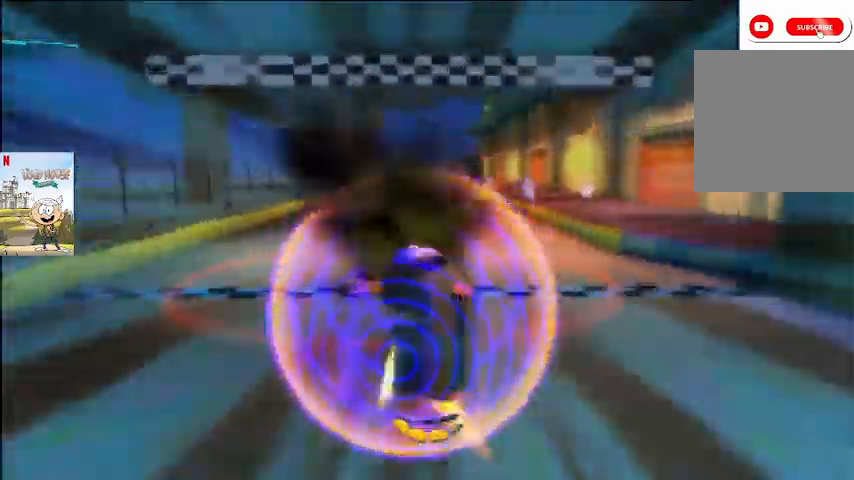
{"buttons": [], "left_stick": "center", "right_stick": "center", "events": [[167, "A", "up"]]}